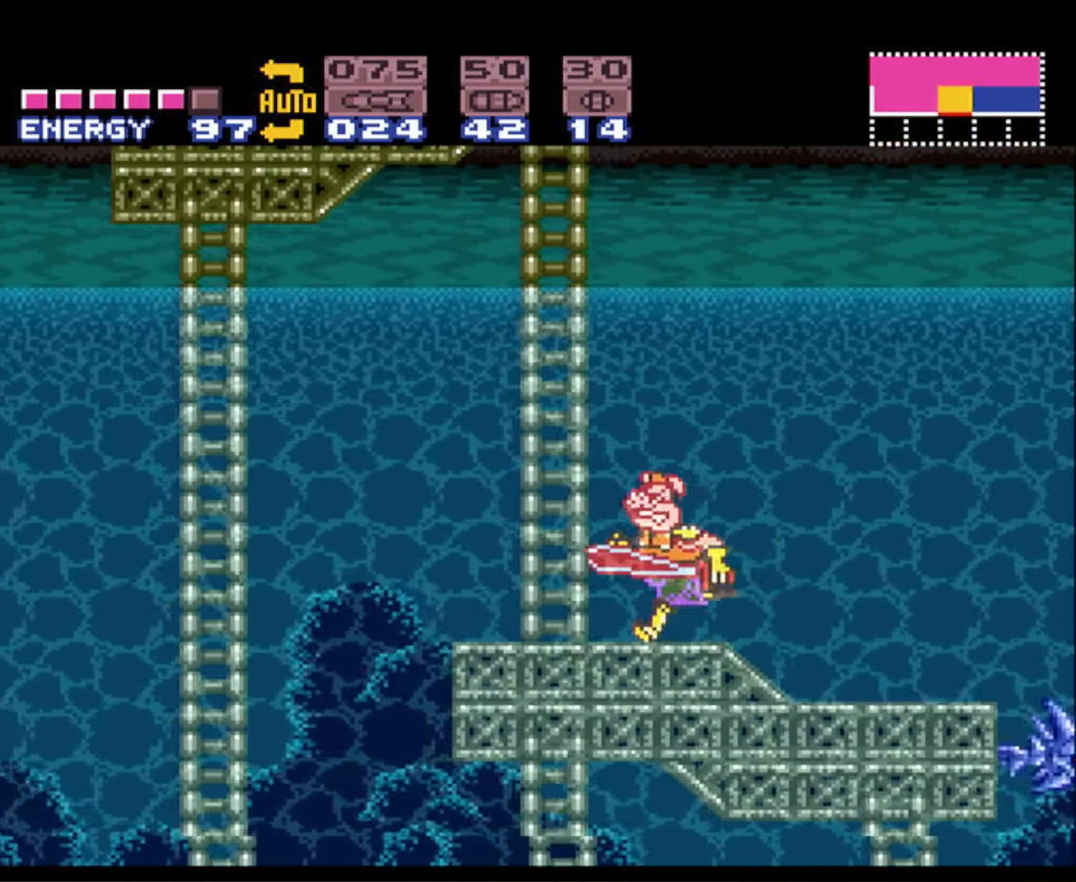
Gameplay with a controller (Nintendo layout); each line is a JSON object with the inputs held at the frame after it. "events" lists button and stick changes between this image and that frame as [ms after this image, input, new state], when the widget could be followed in between. Not read: L3 R3.
{"buttons": ["A", "B", "DPAD_LEFT"], "events": [[50, "L1", "down"], [84, "R1", "up"], [167, "L1", "up"], [200, "R1", "down"], [234, "L1", "down"], [334, "L1", "up"], [334, "R1", "up"], [434, "A", "down"]]}
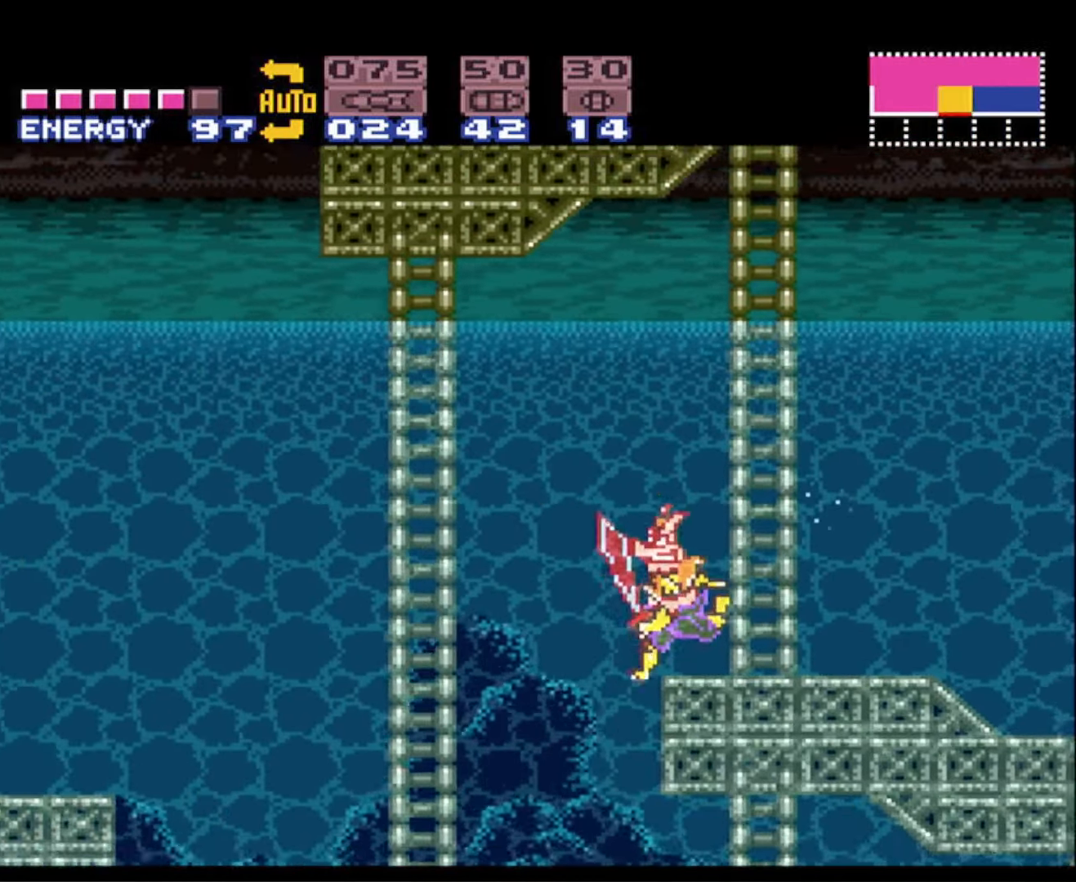
{"buttons": ["A", "B", "DPAD_LEFT"], "events": []}
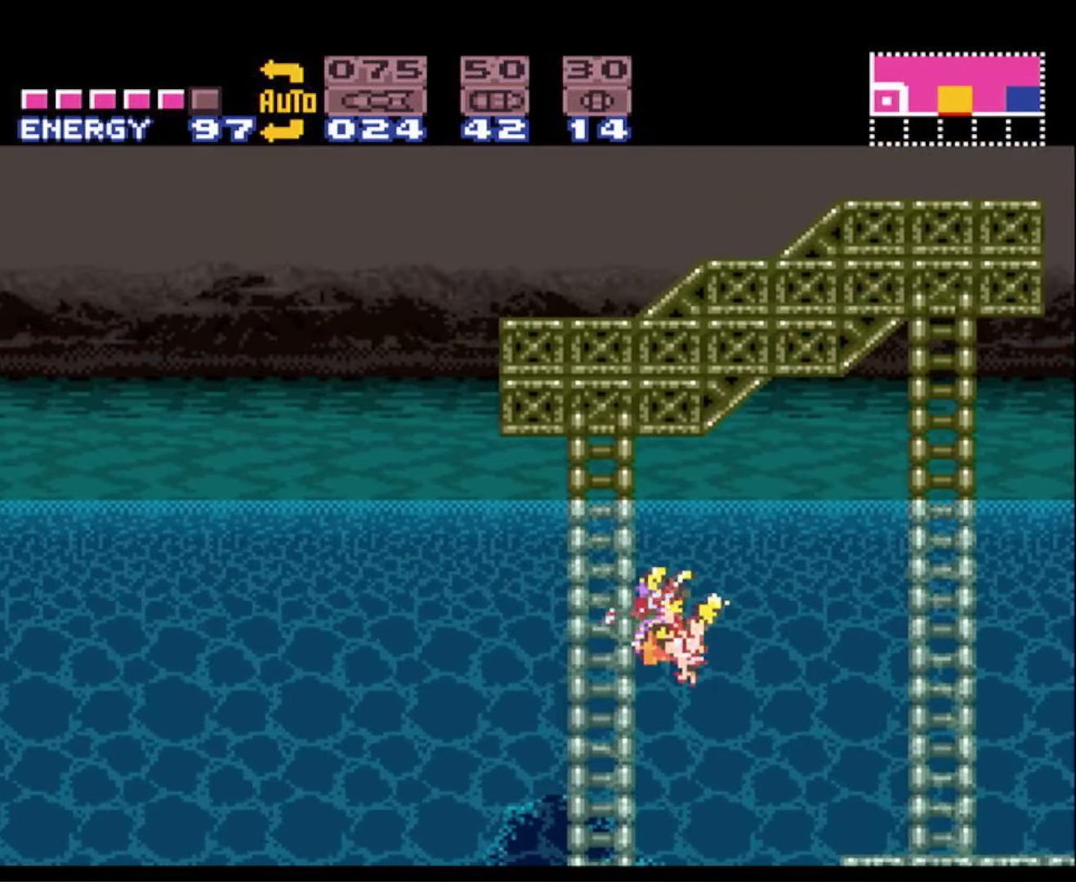
{"buttons": ["A", "B", "DPAD_LEFT"], "events": []}
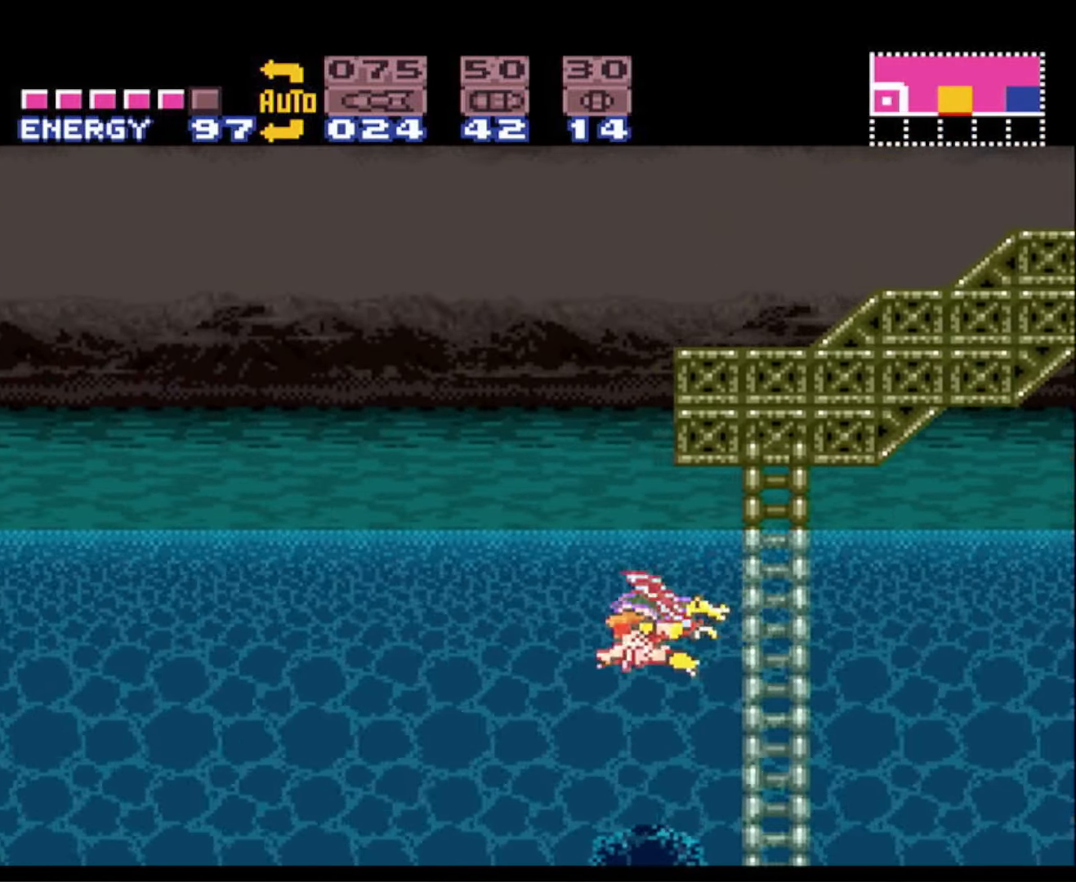
{"buttons": ["A", "B", "DPAD_LEFT"], "events": []}
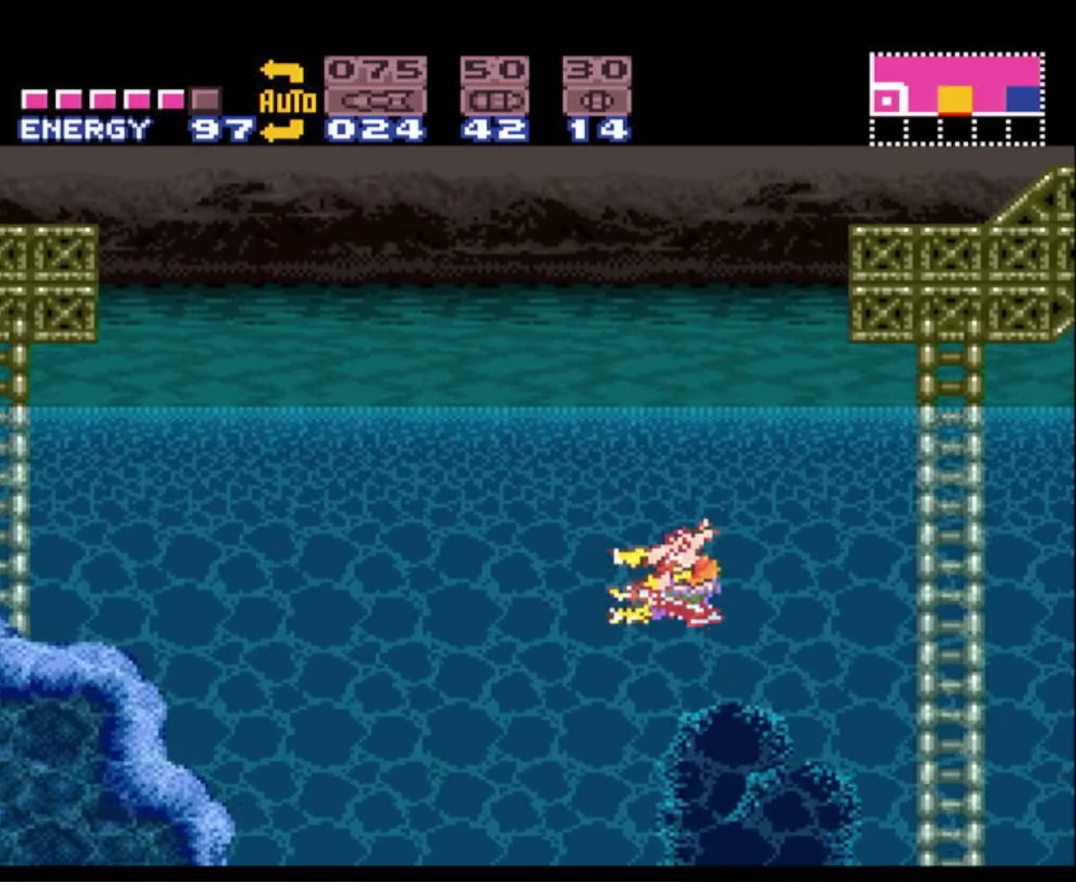
{"buttons": ["B", "DPAD_LEFT"], "events": [[34, "A", "up"]]}
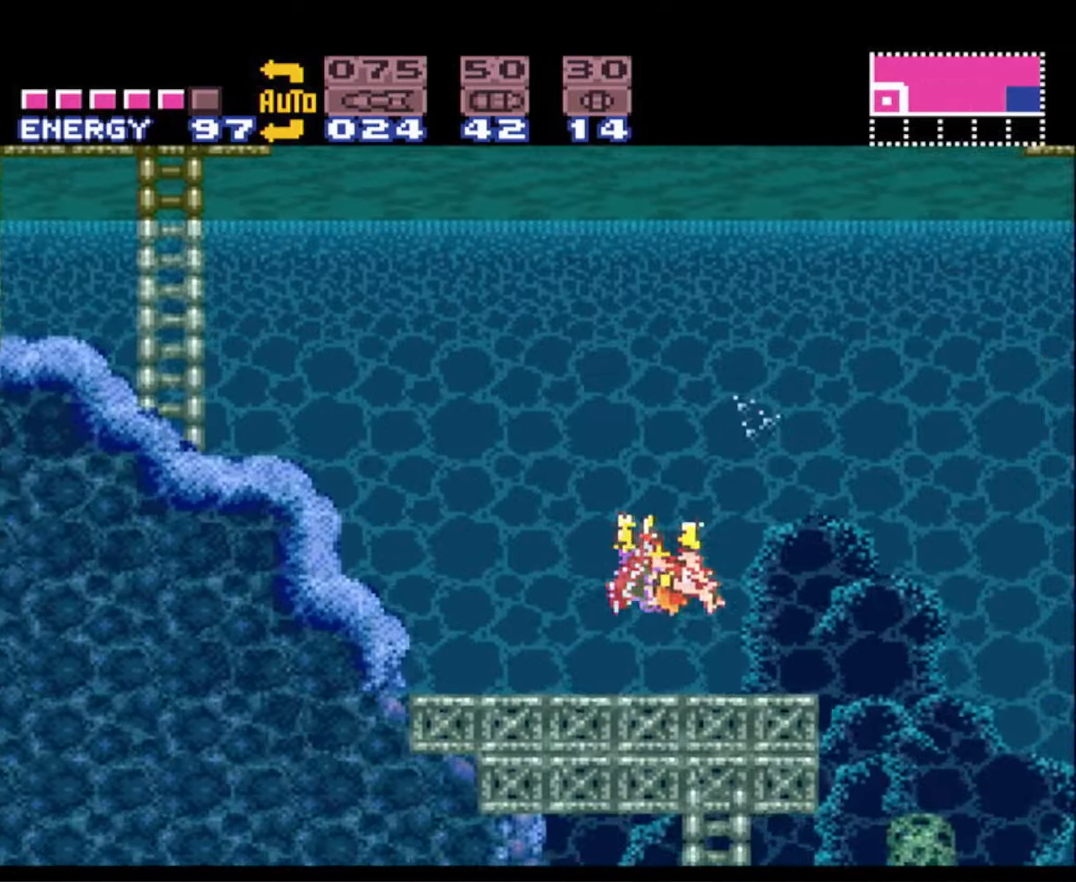
{"buttons": ["A", "B", "DPAD_LEFT"], "events": [[250, "A", "down"]]}
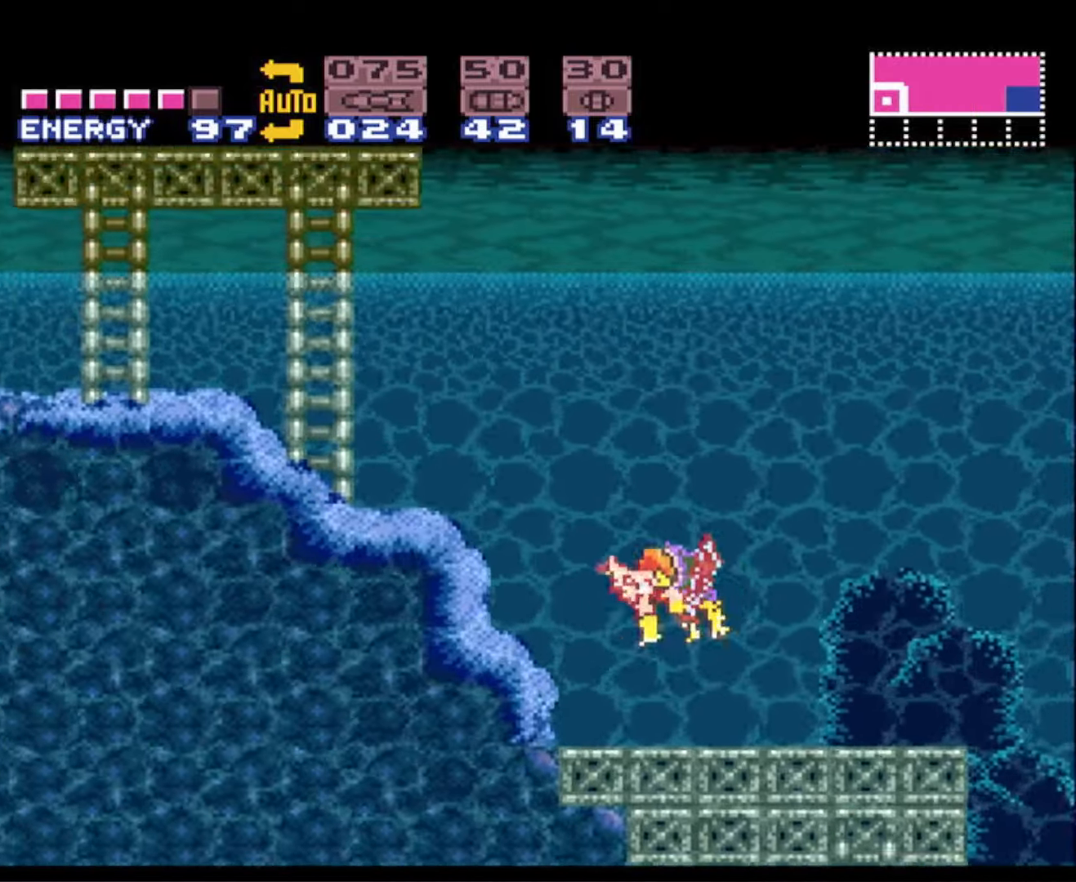
{"buttons": ["A", "B", "DPAD_LEFT"], "events": []}
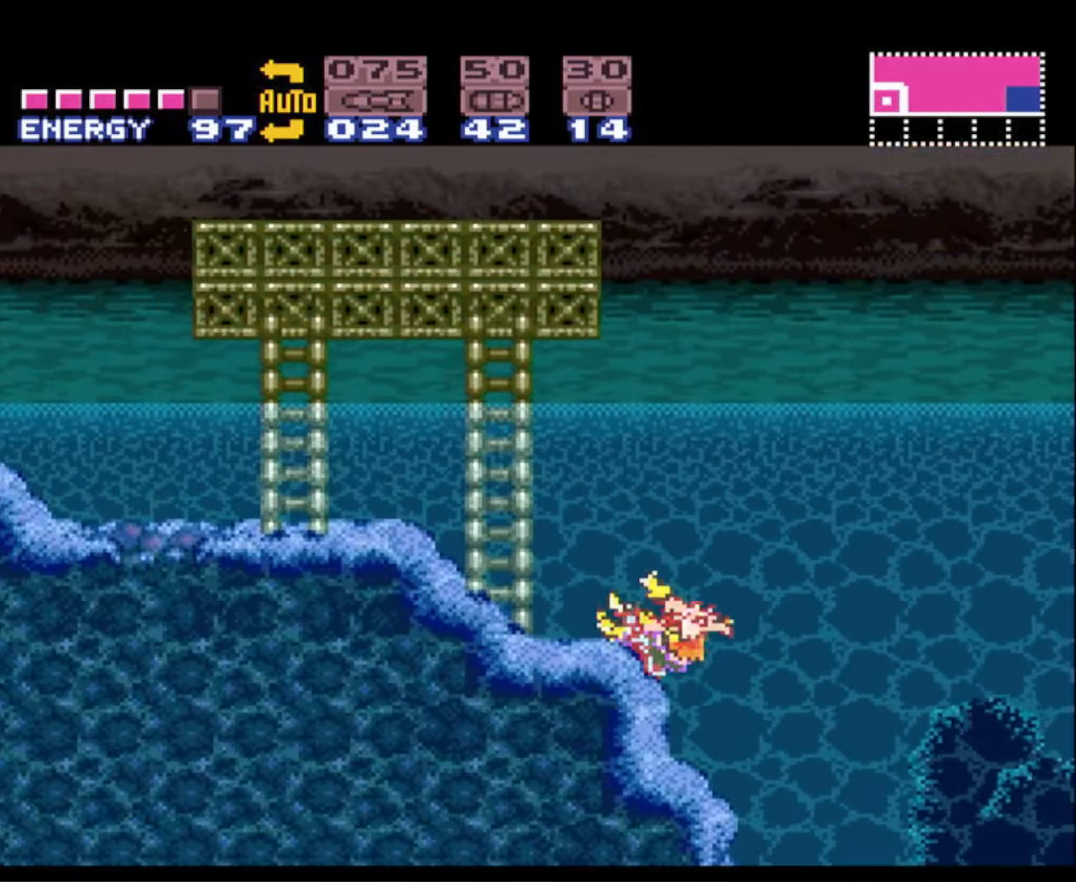
{"buttons": ["A", "B", "DPAD_LEFT"], "events": [[16, "A", "up"], [50, "B", "up"], [100, "B", "down"], [116, "A", "down"]]}
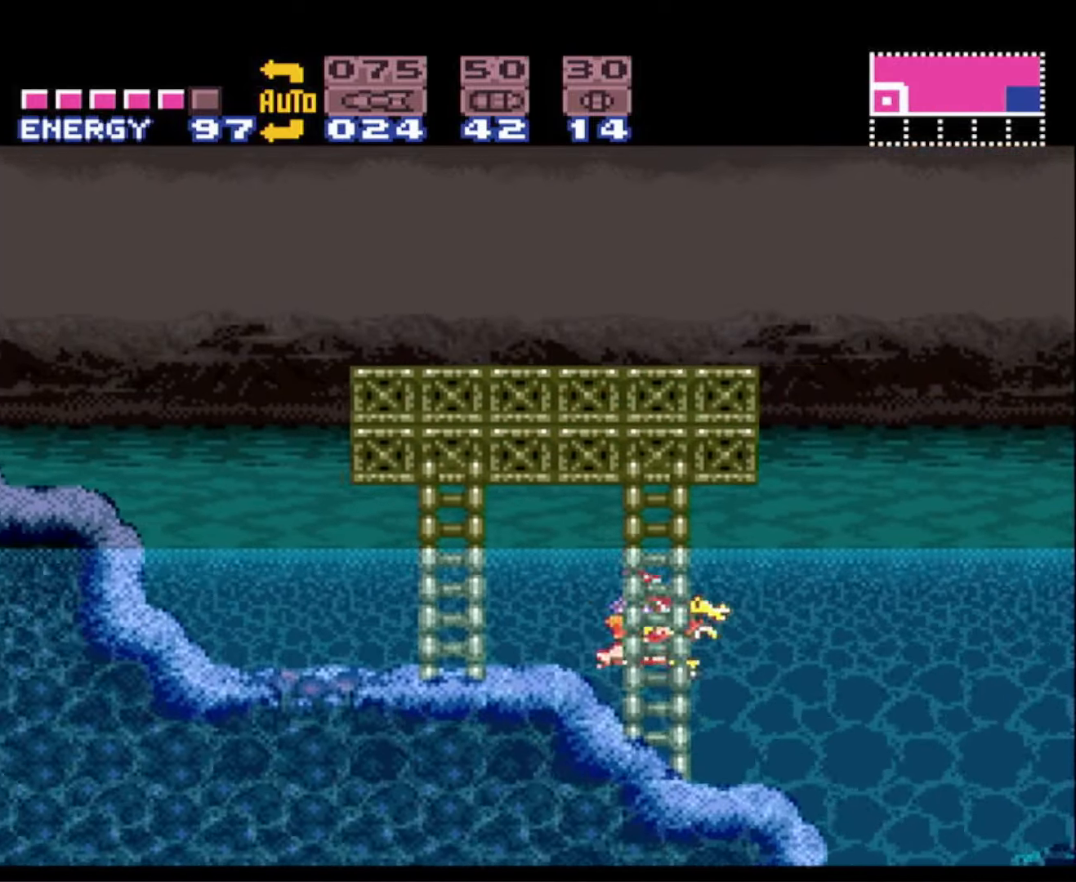
{"buttons": ["A", "B", "DPAD_LEFT"], "events": []}
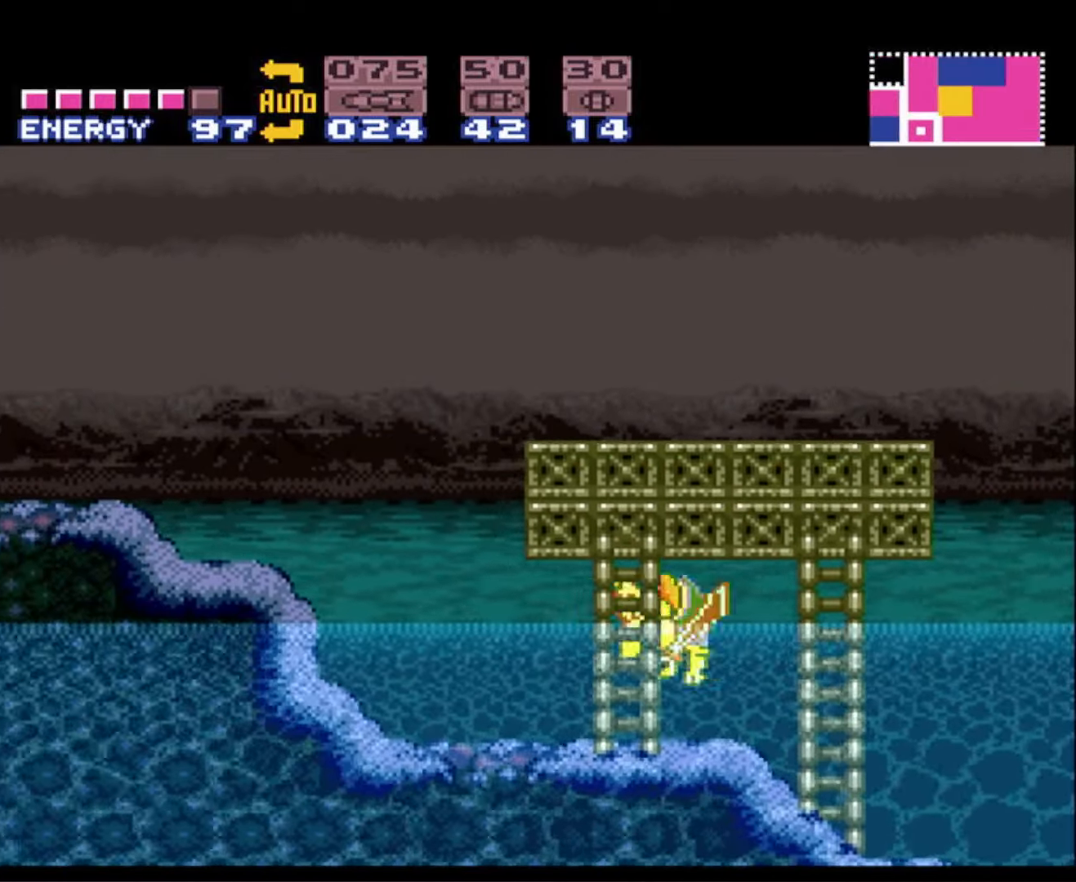
{"buttons": ["B", "DPAD_LEFT"], "events": [[333, "A", "up"]]}
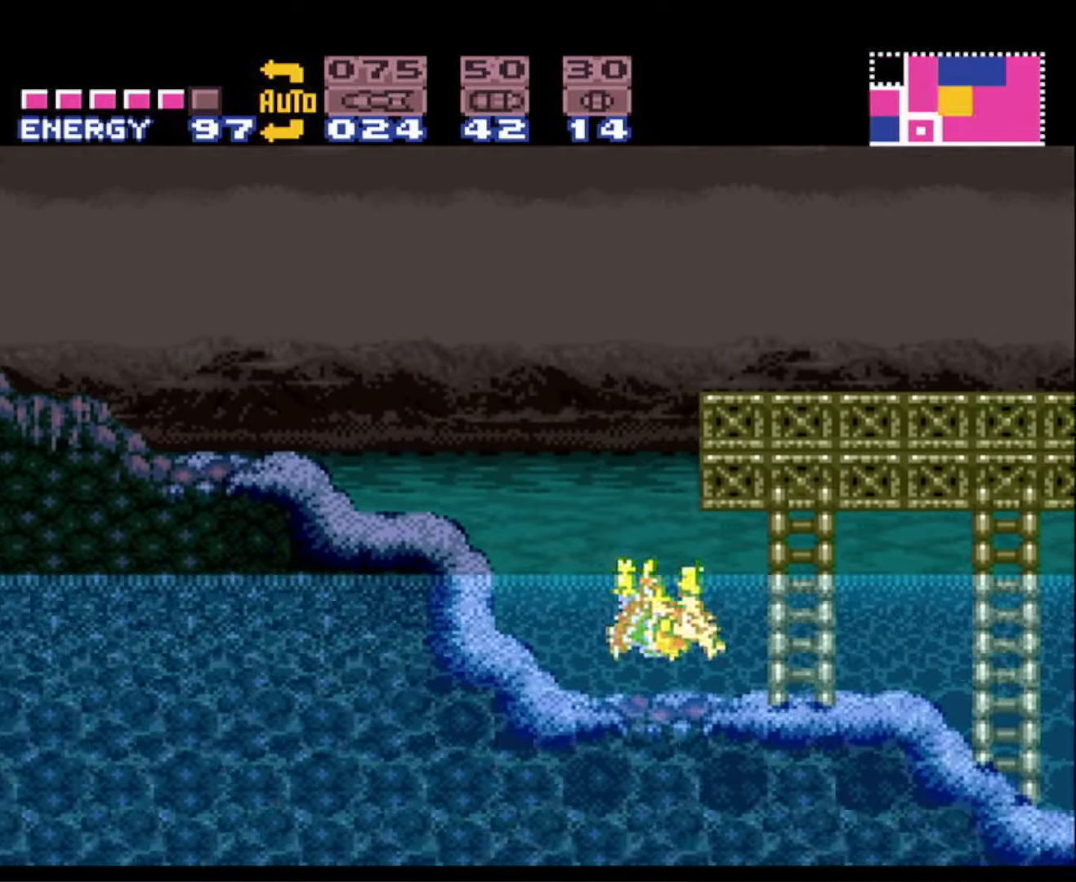
{"buttons": ["A", "B", "DPAD_LEFT"], "events": [[216, "A", "down"]]}
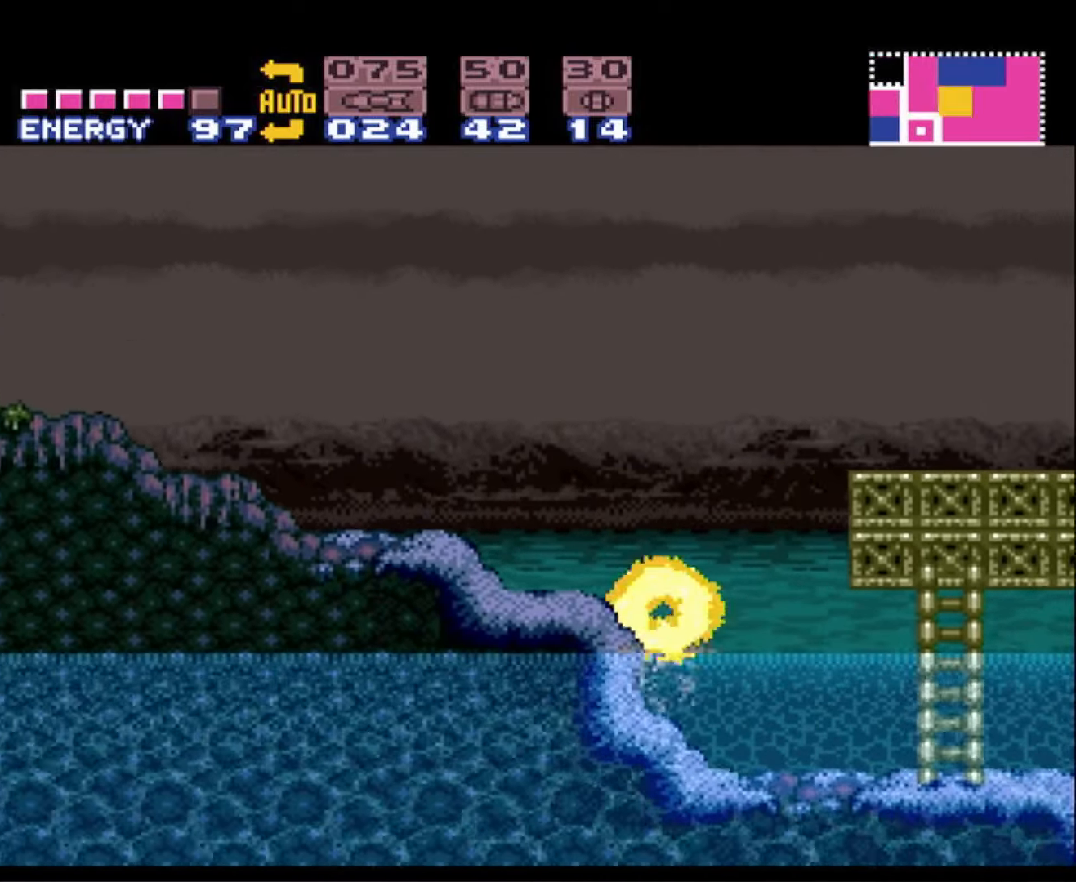
{"buttons": ["B", "DPAD_LEFT"], "events": [[216, "A", "up"]]}
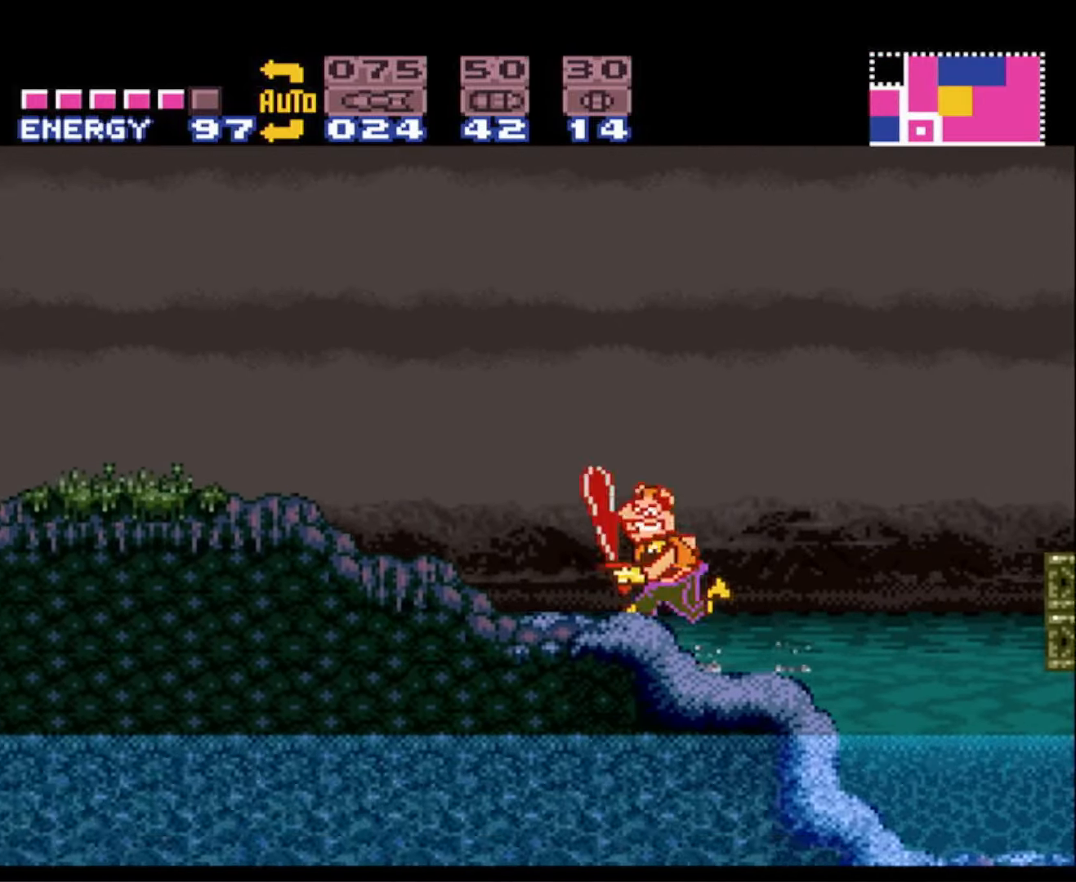
{"buttons": ["B", "X", "DPAD_LEFT"], "events": [[283, "X", "down"], [366, "X", "up"], [466, "X", "down"]]}
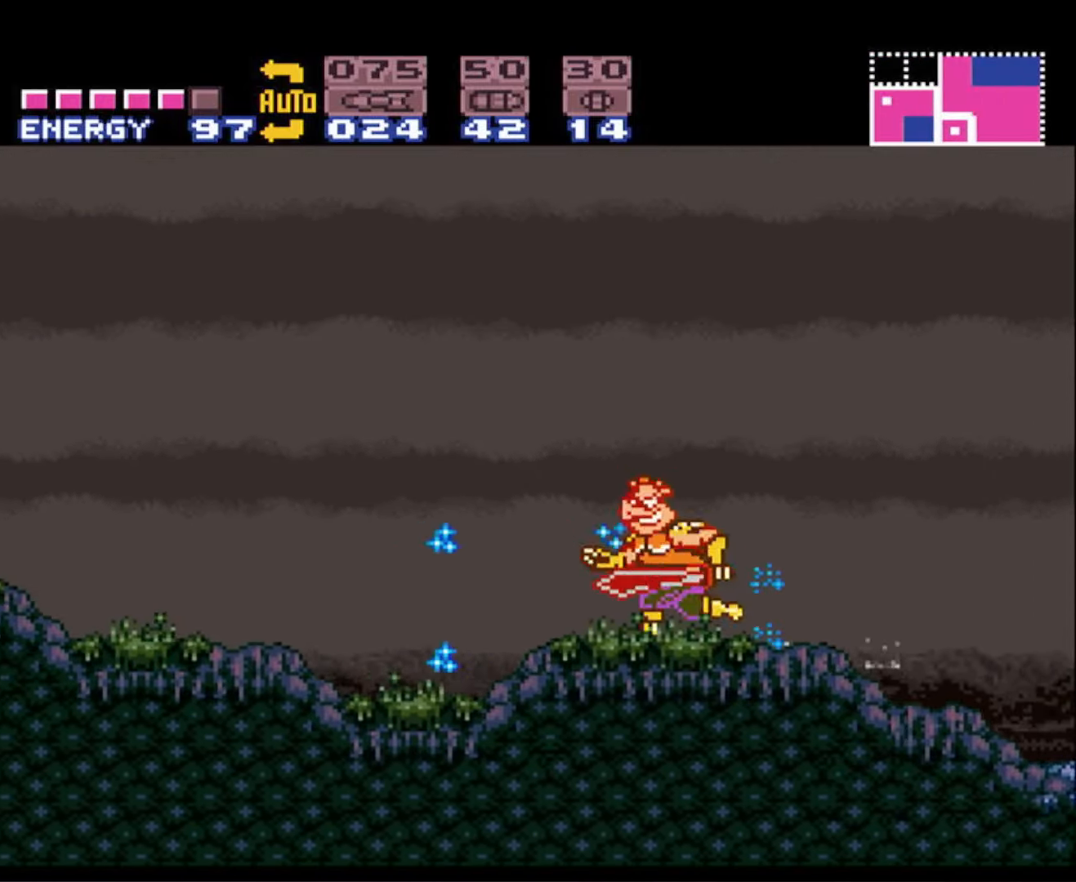
{"buttons": ["B", "DPAD_LEFT"], "events": [[16, "X", "up"], [66, "X", "down"], [166, "X", "up"]]}
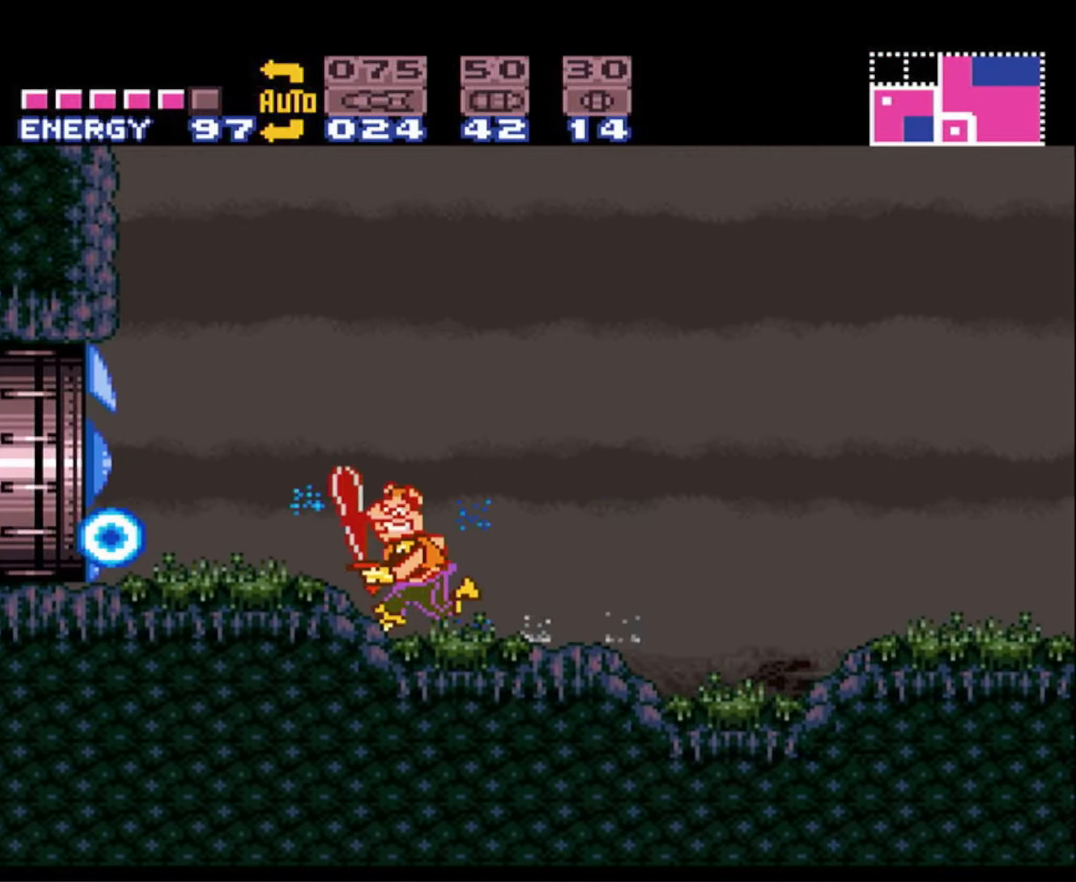
{"buttons": ["B", "DPAD_LEFT"], "events": []}
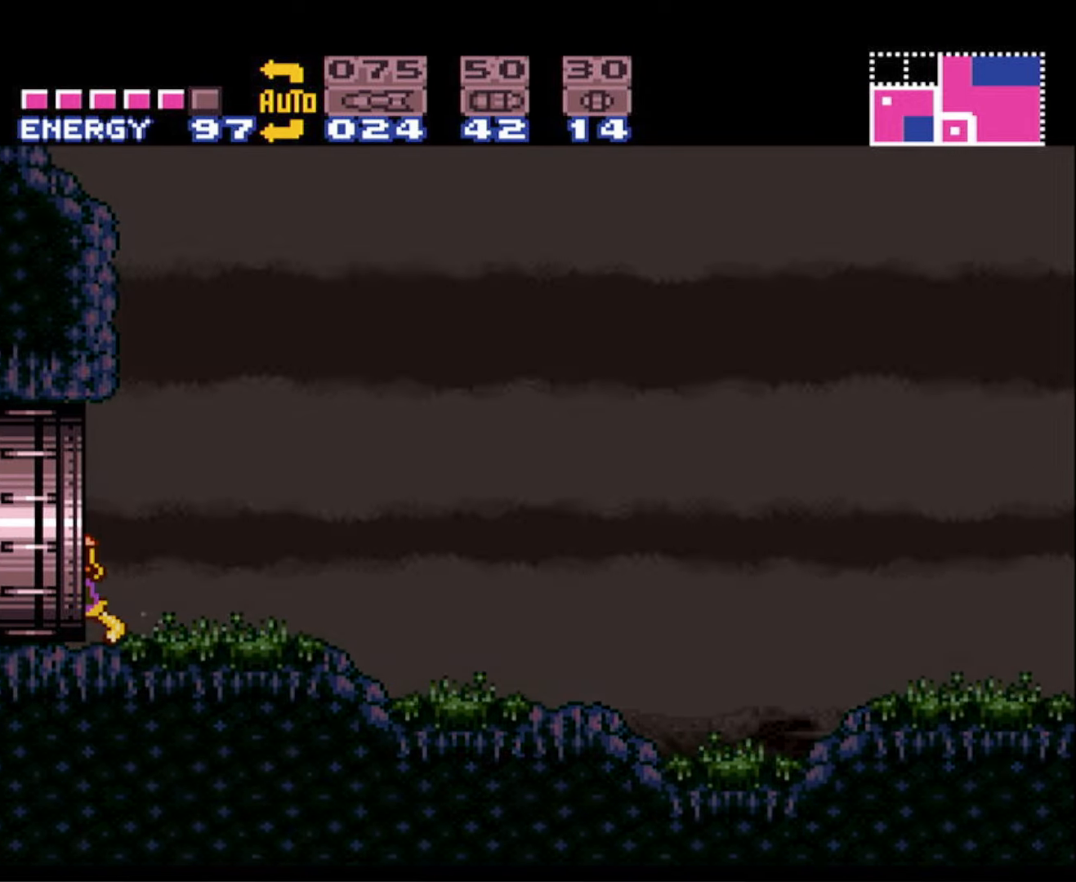
{"buttons": ["B", "DPAD_LEFT"], "events": []}
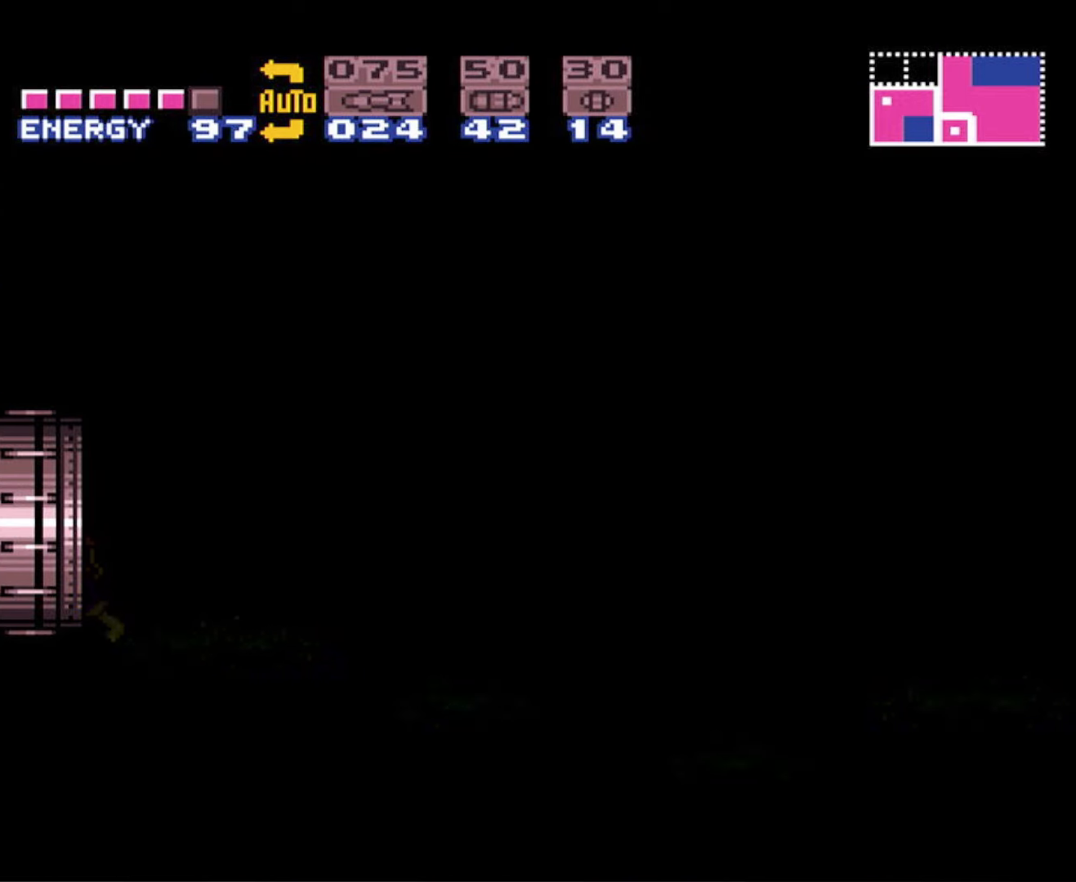
{"buttons": ["B", "DPAD_LEFT"], "events": []}
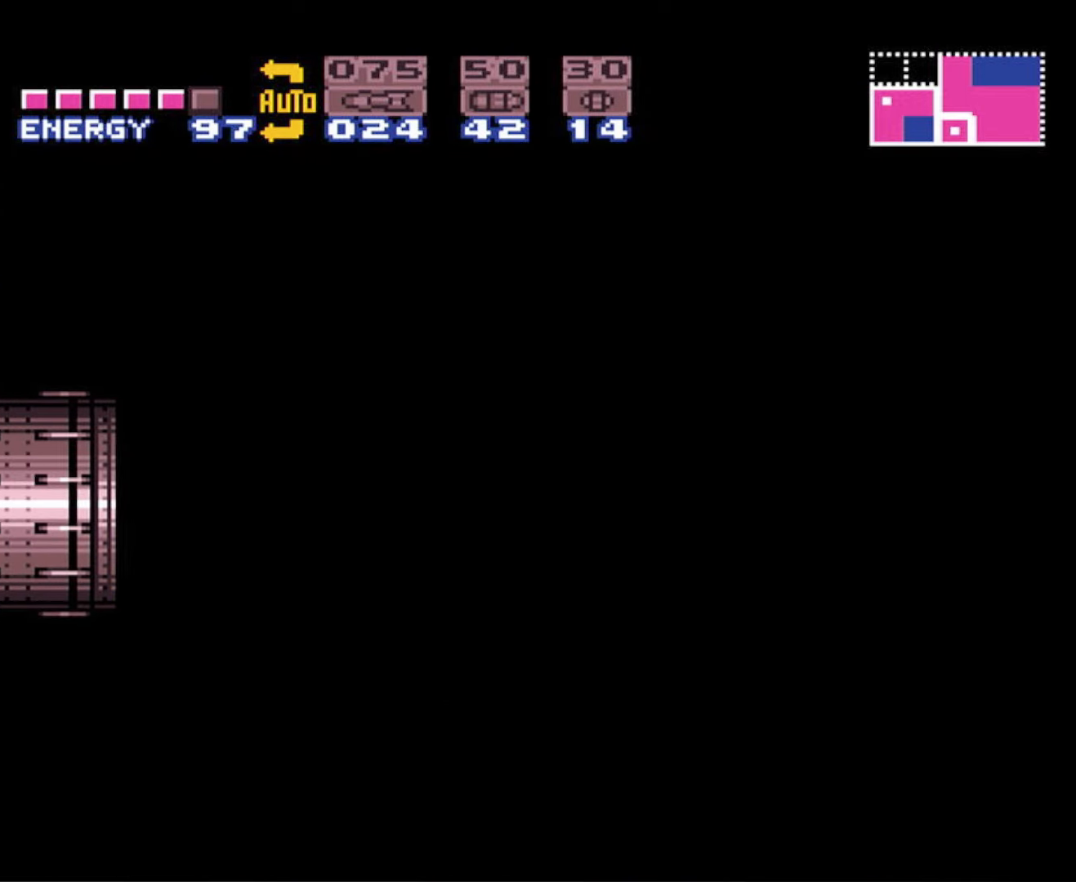
{"buttons": ["B", "DPAD_LEFT"], "events": []}
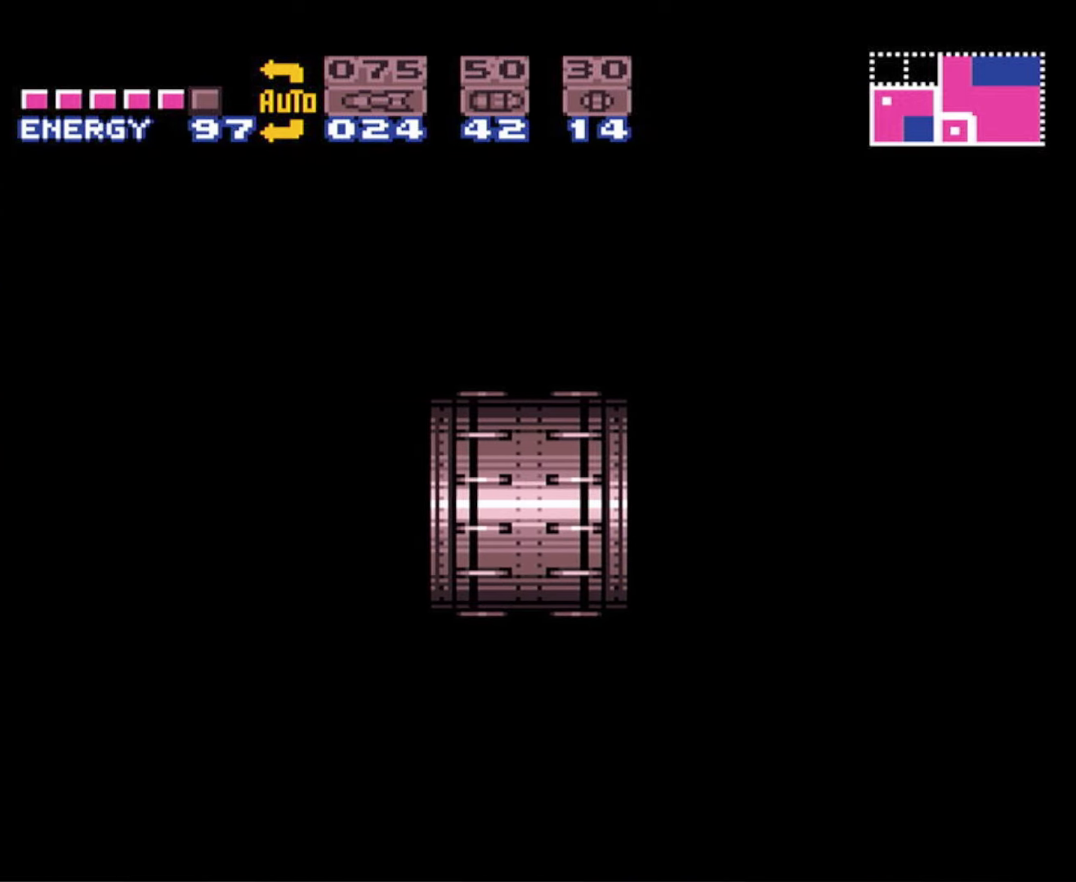
{"buttons": ["B", "DPAD_LEFT"], "events": []}
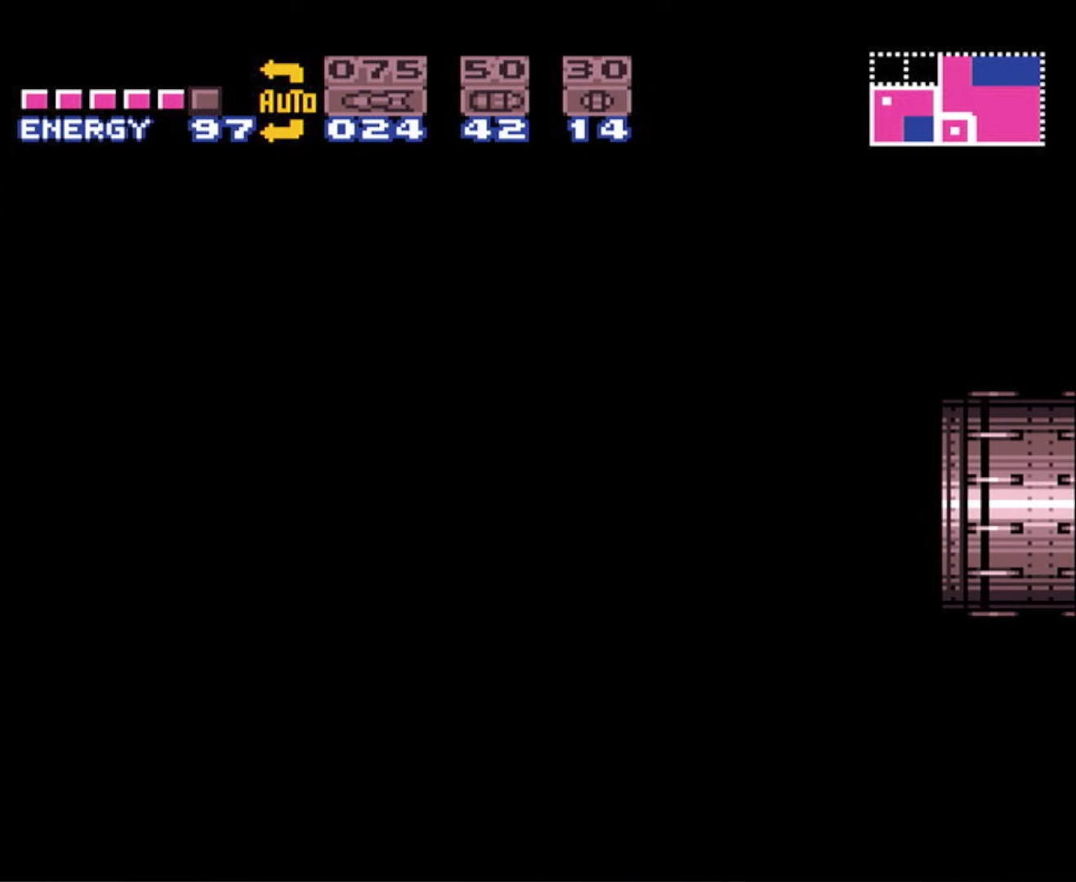
{"buttons": ["B", "DPAD_LEFT"], "events": []}
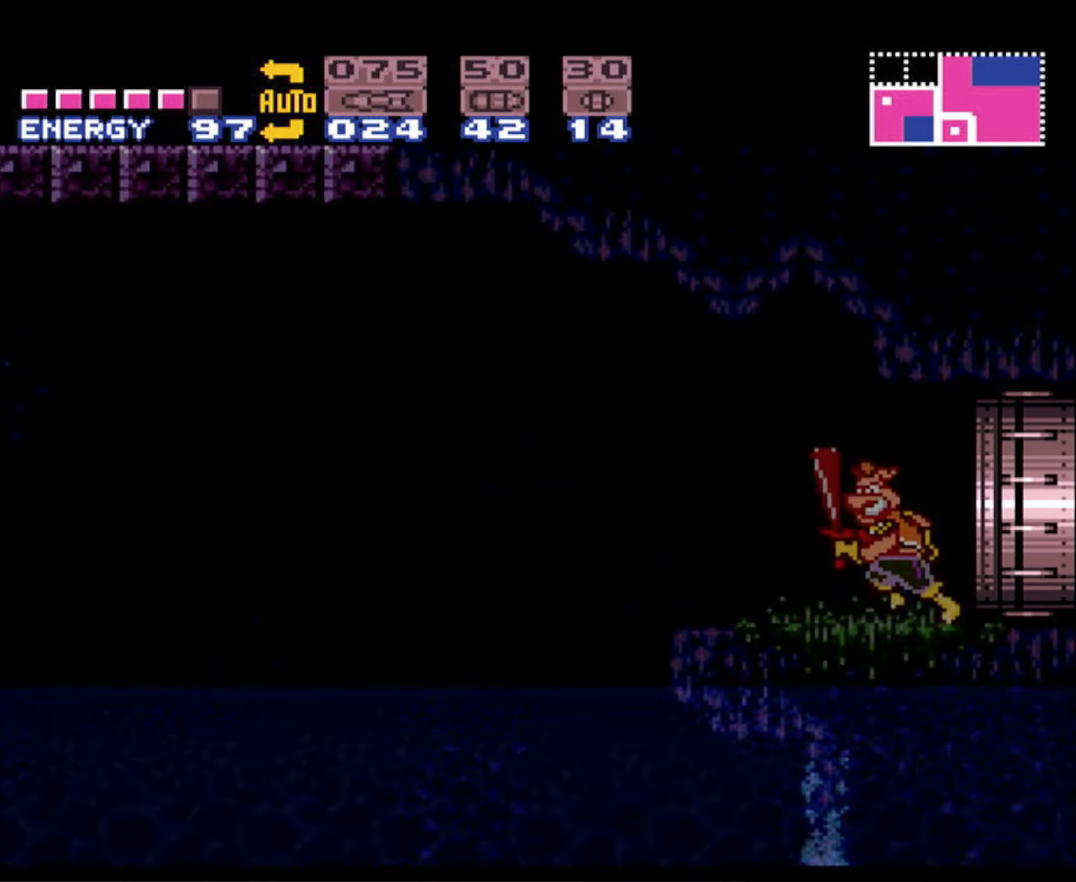
{"buttons": ["A", "B", "DPAD_LEFT"], "events": [[367, "A", "down"]]}
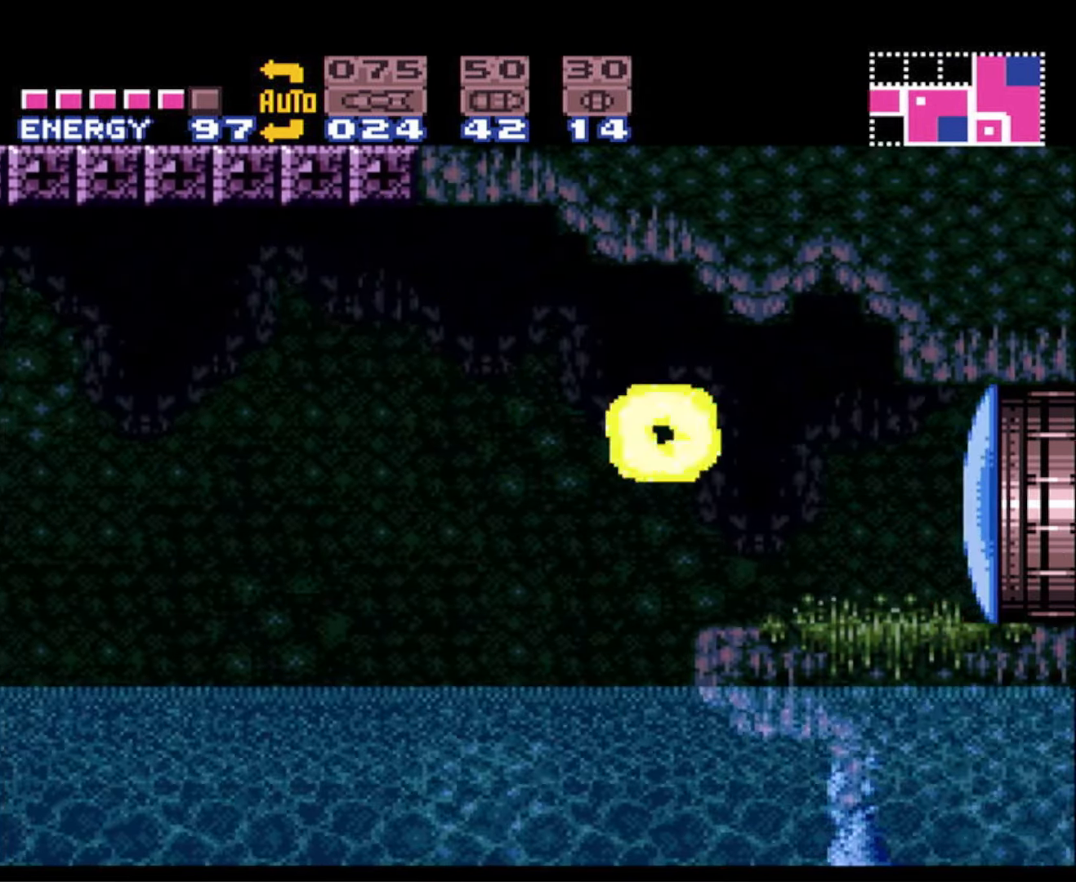
{"buttons": ["B", "DPAD_LEFT"], "events": [[283, "A", "up"]]}
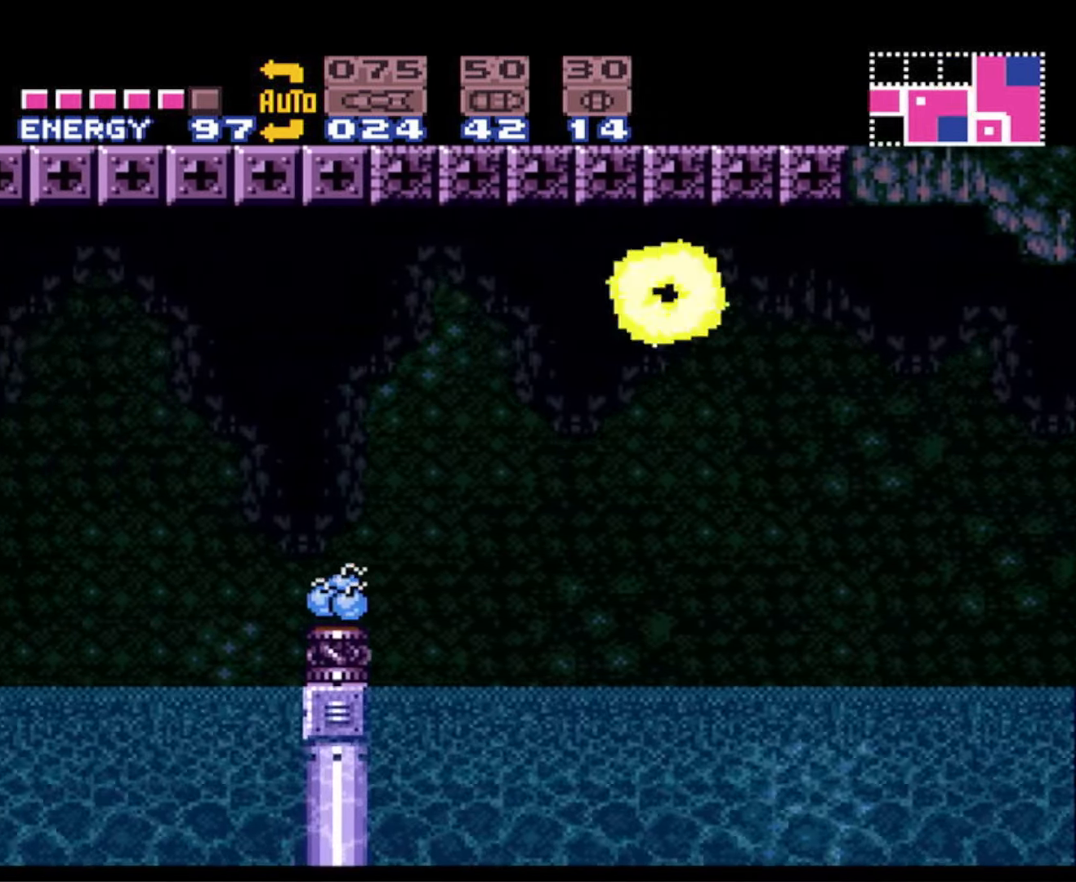
{"buttons": ["B", "DPAD_LEFT"], "events": [[233, "A", "down"], [333, "A", "up"]]}
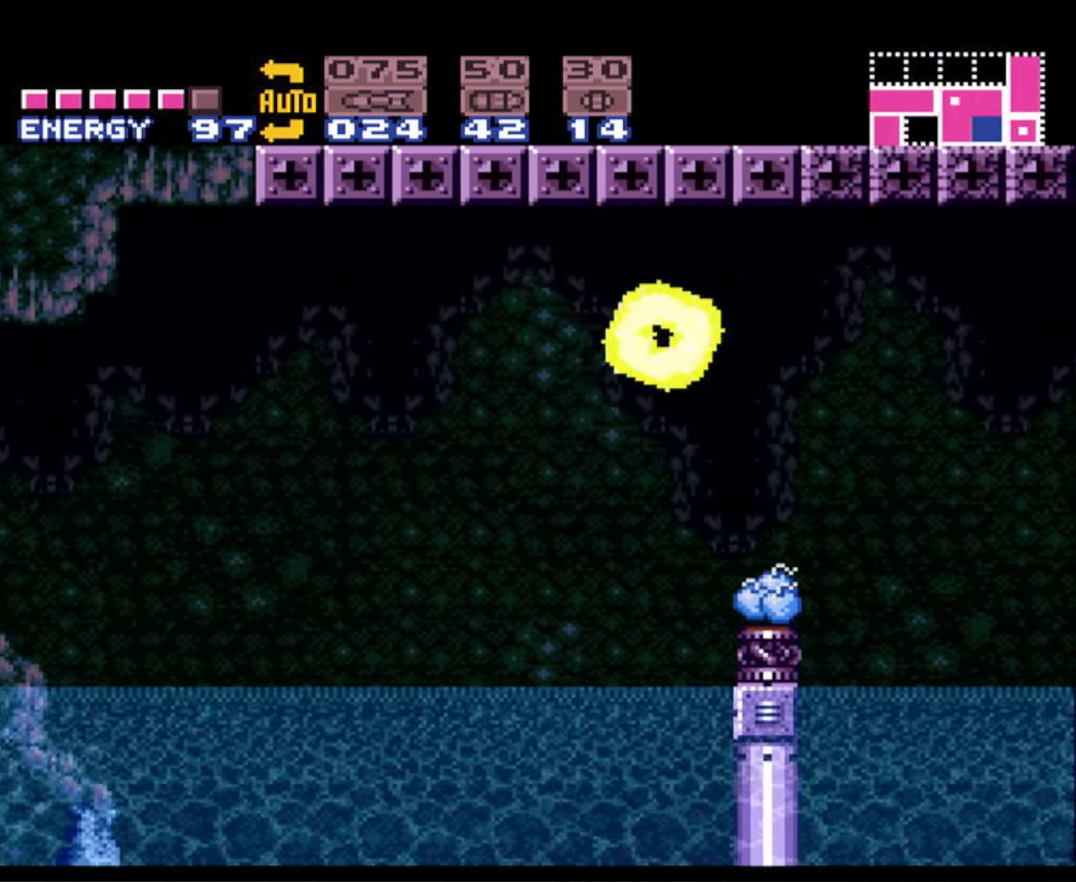
{"buttons": ["B", "X", "DPAD_LEFT"], "events": [[333, "A", "down"], [400, "A", "up"], [467, "X", "down"]]}
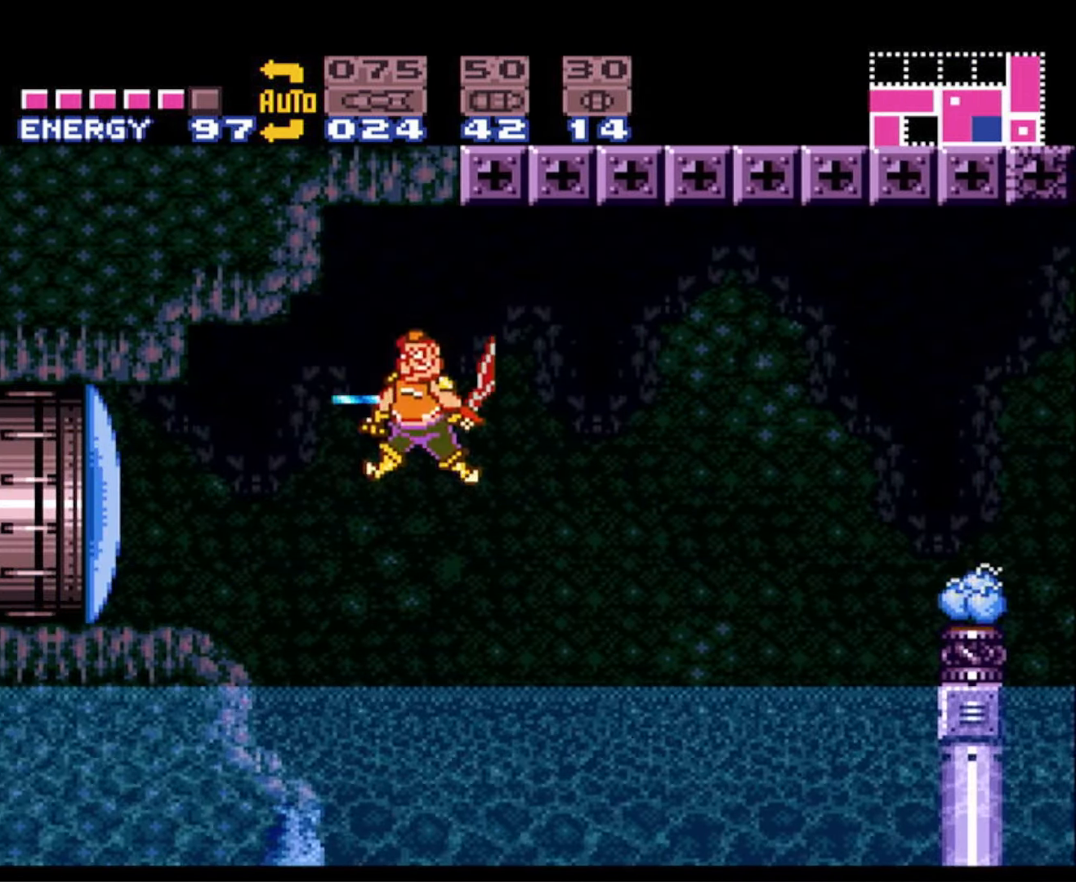
{"buttons": ["B", "DPAD_LEFT"], "events": [[67, "X", "up"]]}
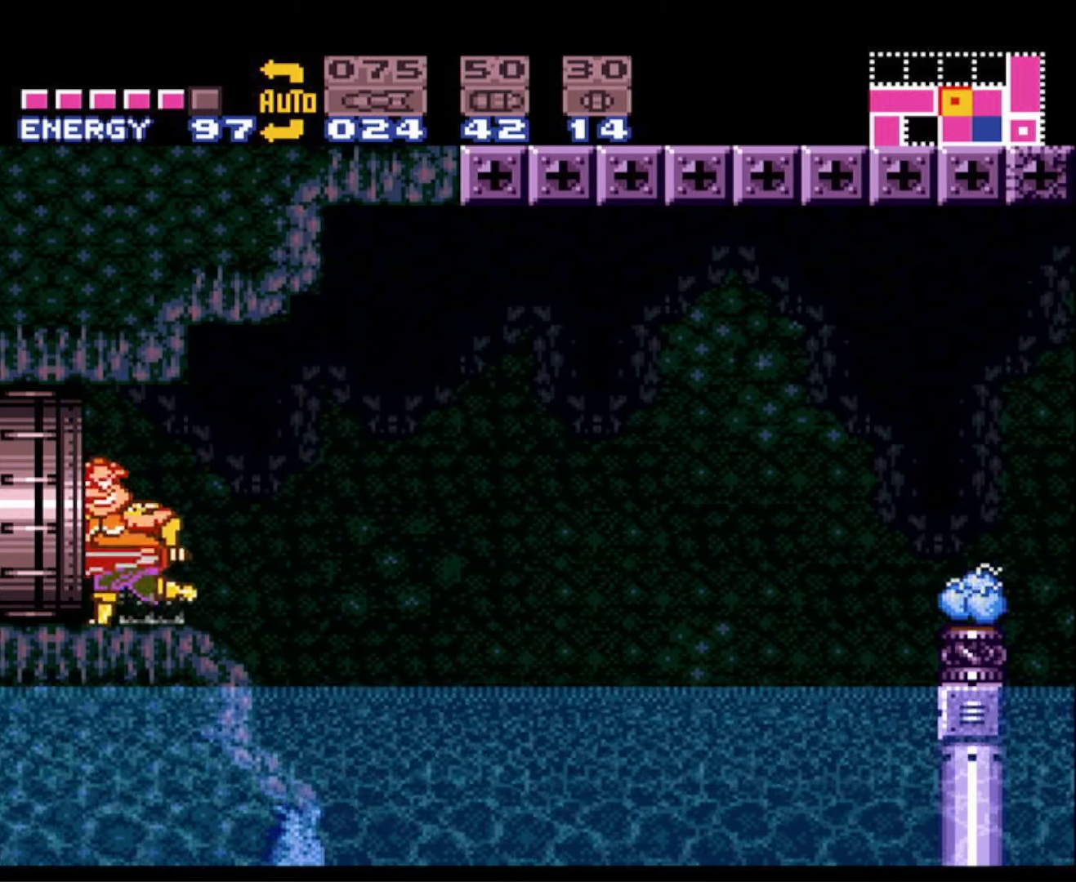
{"buttons": ["B", "DPAD_LEFT"], "events": []}
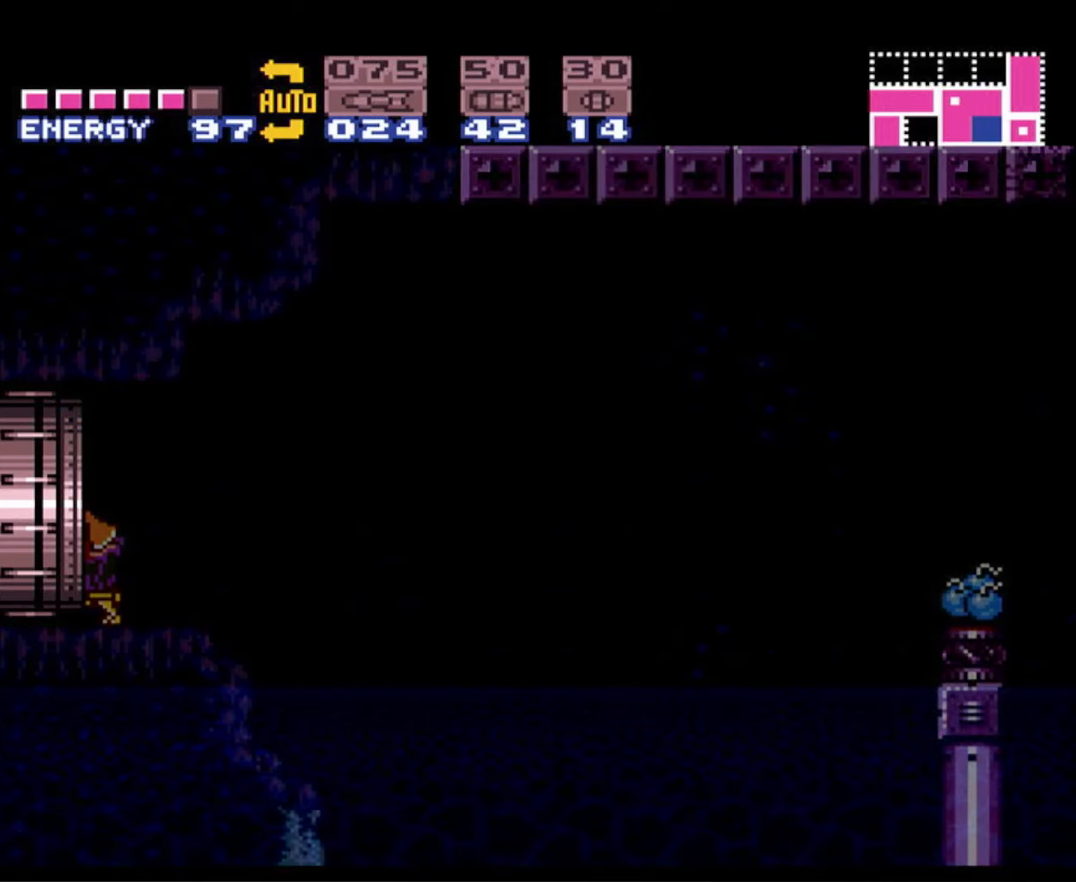
{"buttons": ["B", "DPAD_LEFT"], "events": []}
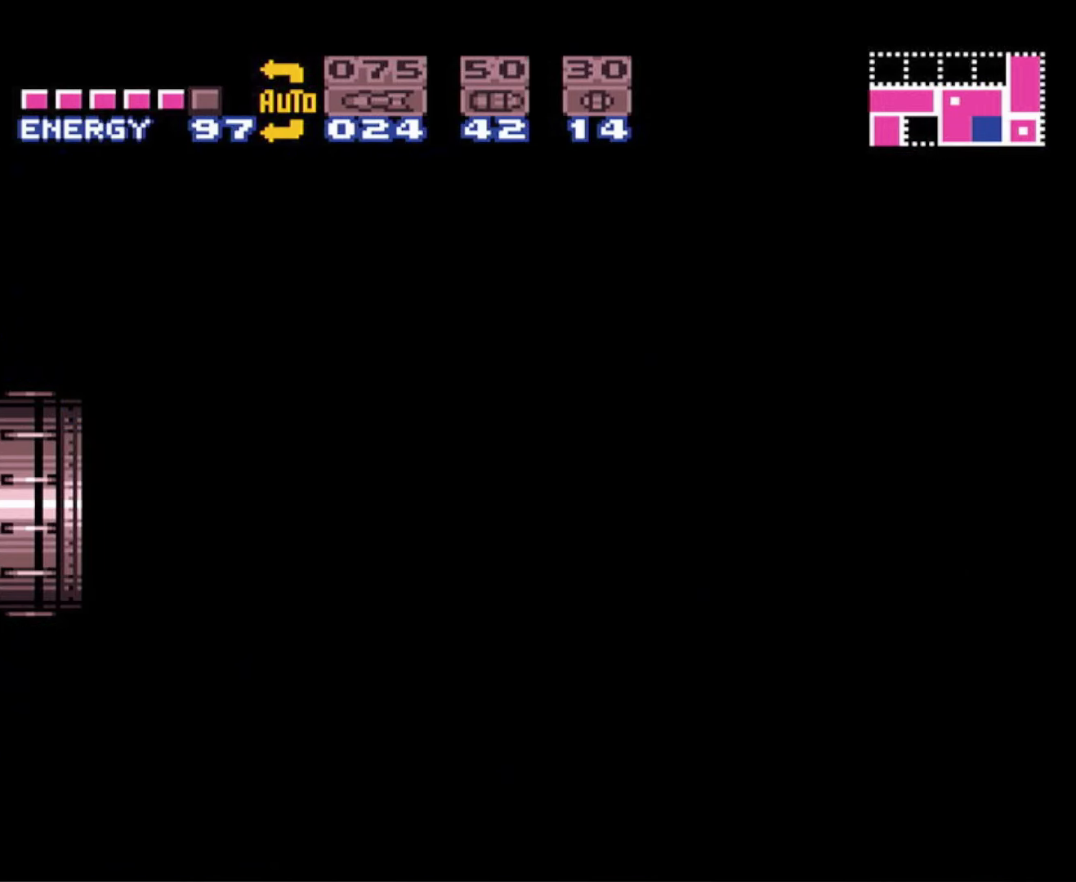
{"buttons": ["B", "DPAD_LEFT"], "events": []}
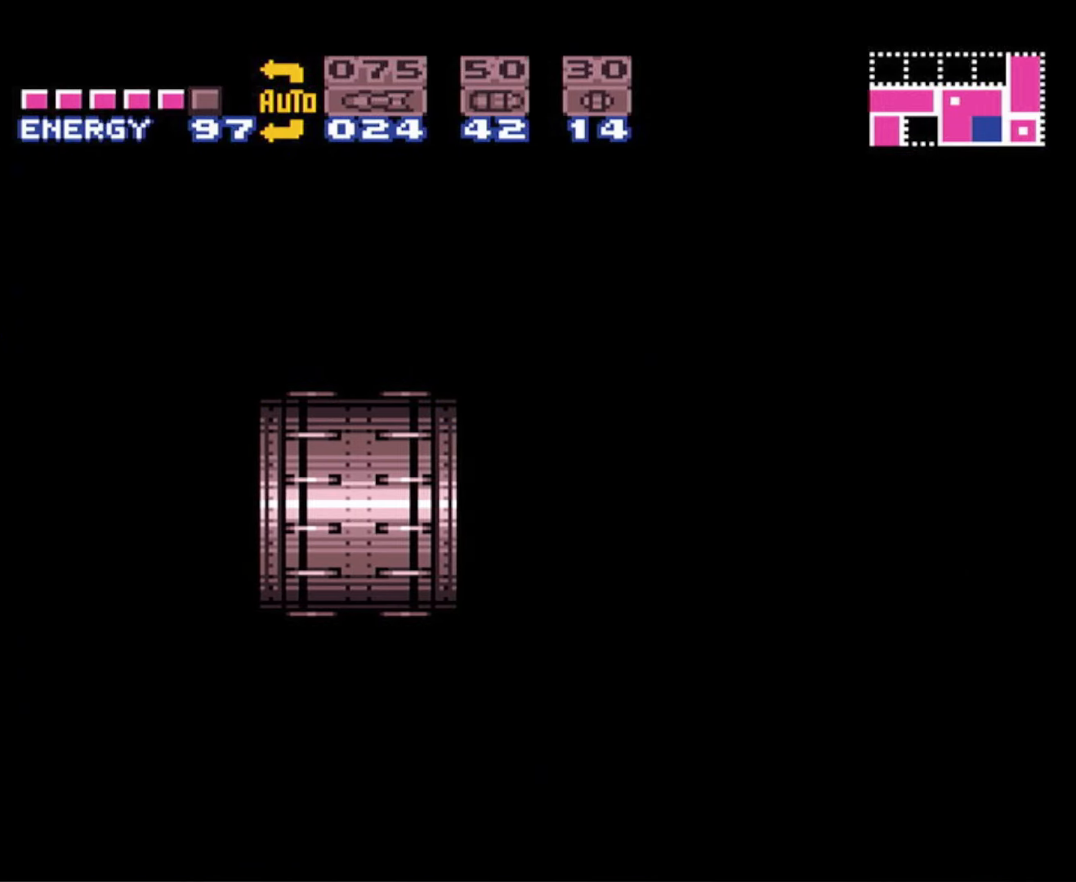
{"buttons": ["B", "DPAD_LEFT"], "events": [[267, "B", "up"], [300, "B", "down"]]}
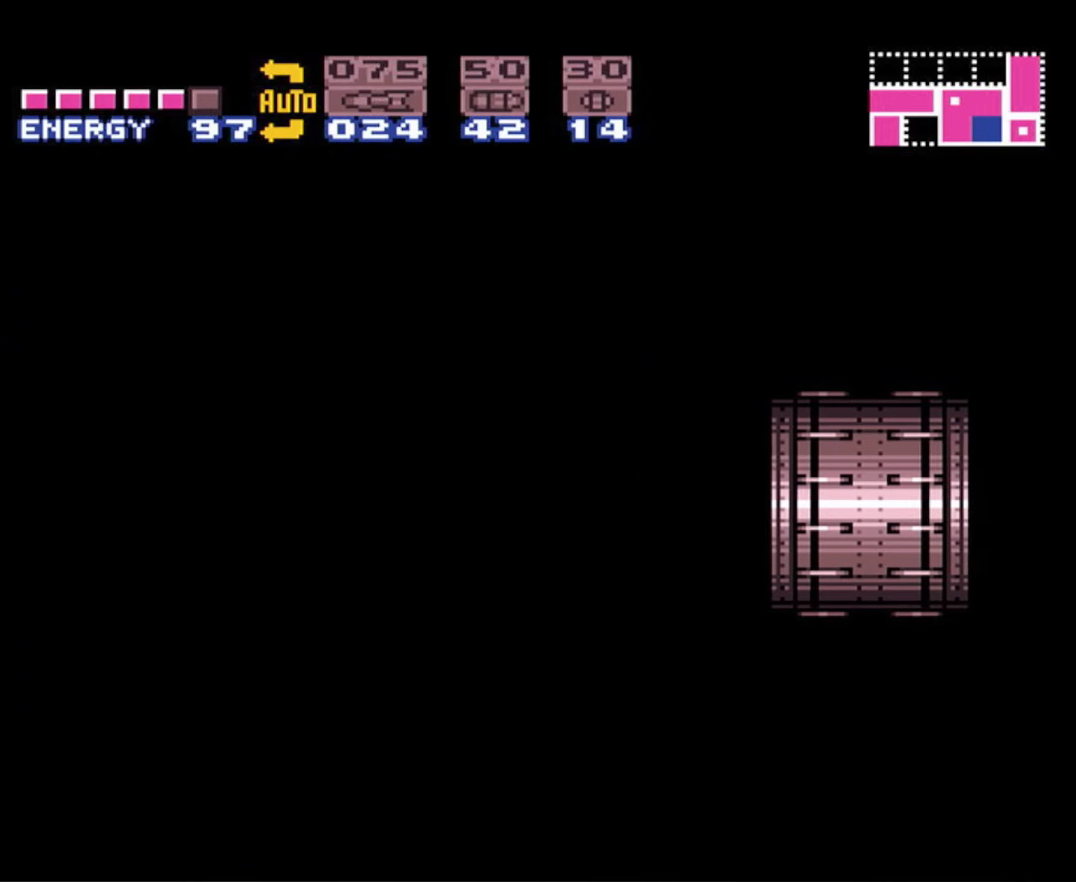
{"buttons": ["B", "DPAD_LEFT"], "events": []}